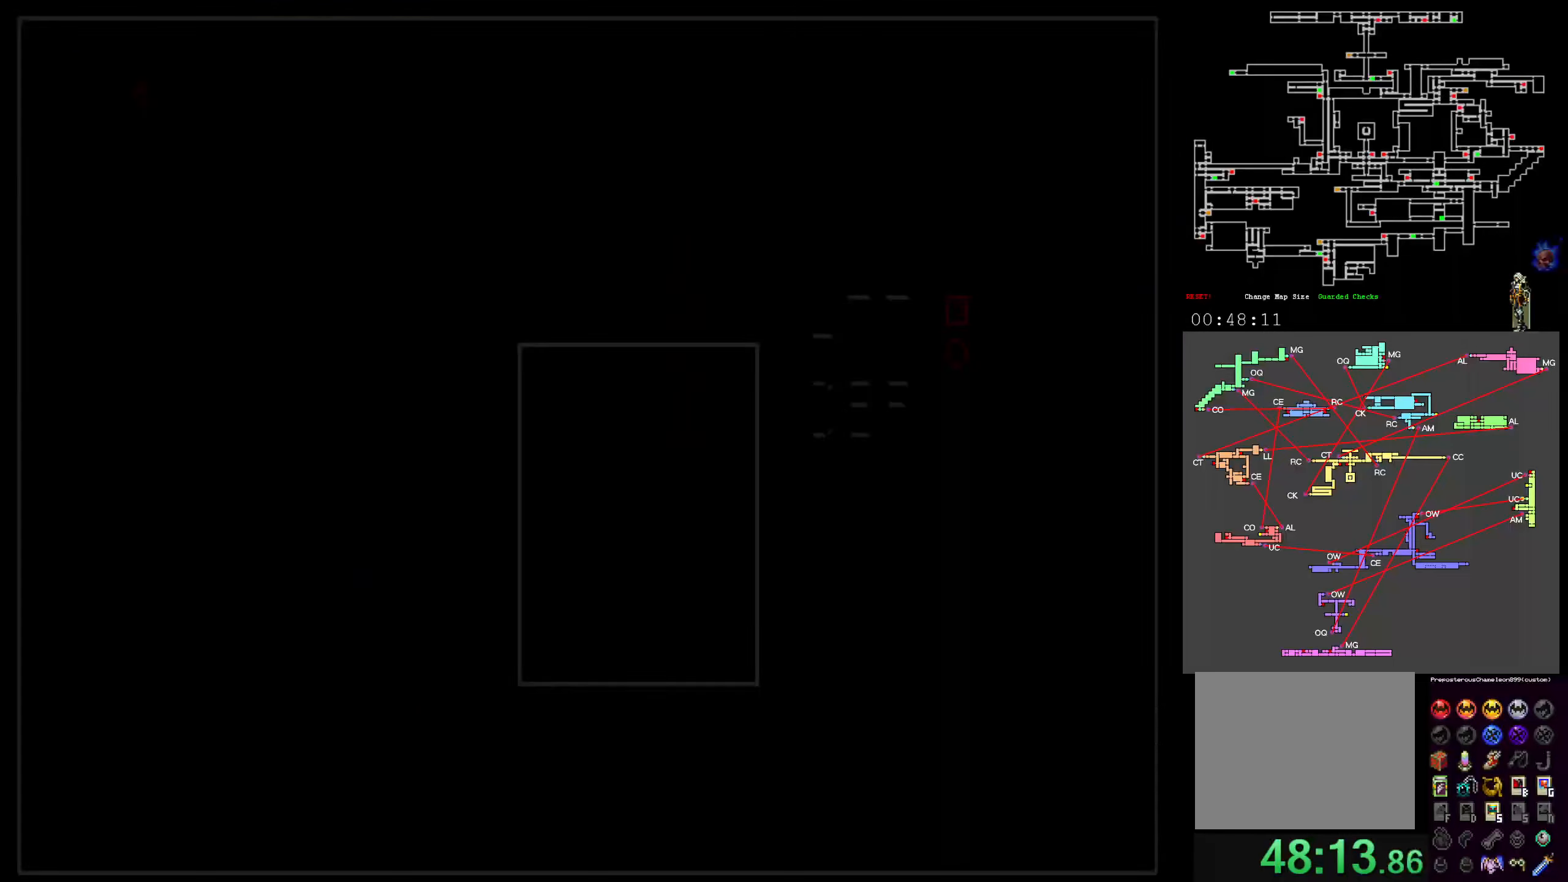
Gameplay with a controller (Xbox layout); each line is a JSON object with the inputs held at the frame after it. "events" lists button and stick changes between this image and that frame as [ms after this image, input, new state], when the widget could be followed in between. Not read: L3 R3 left_stick right_stick.
{"buttons": ["A"], "events": [[400, "A", "down"]]}
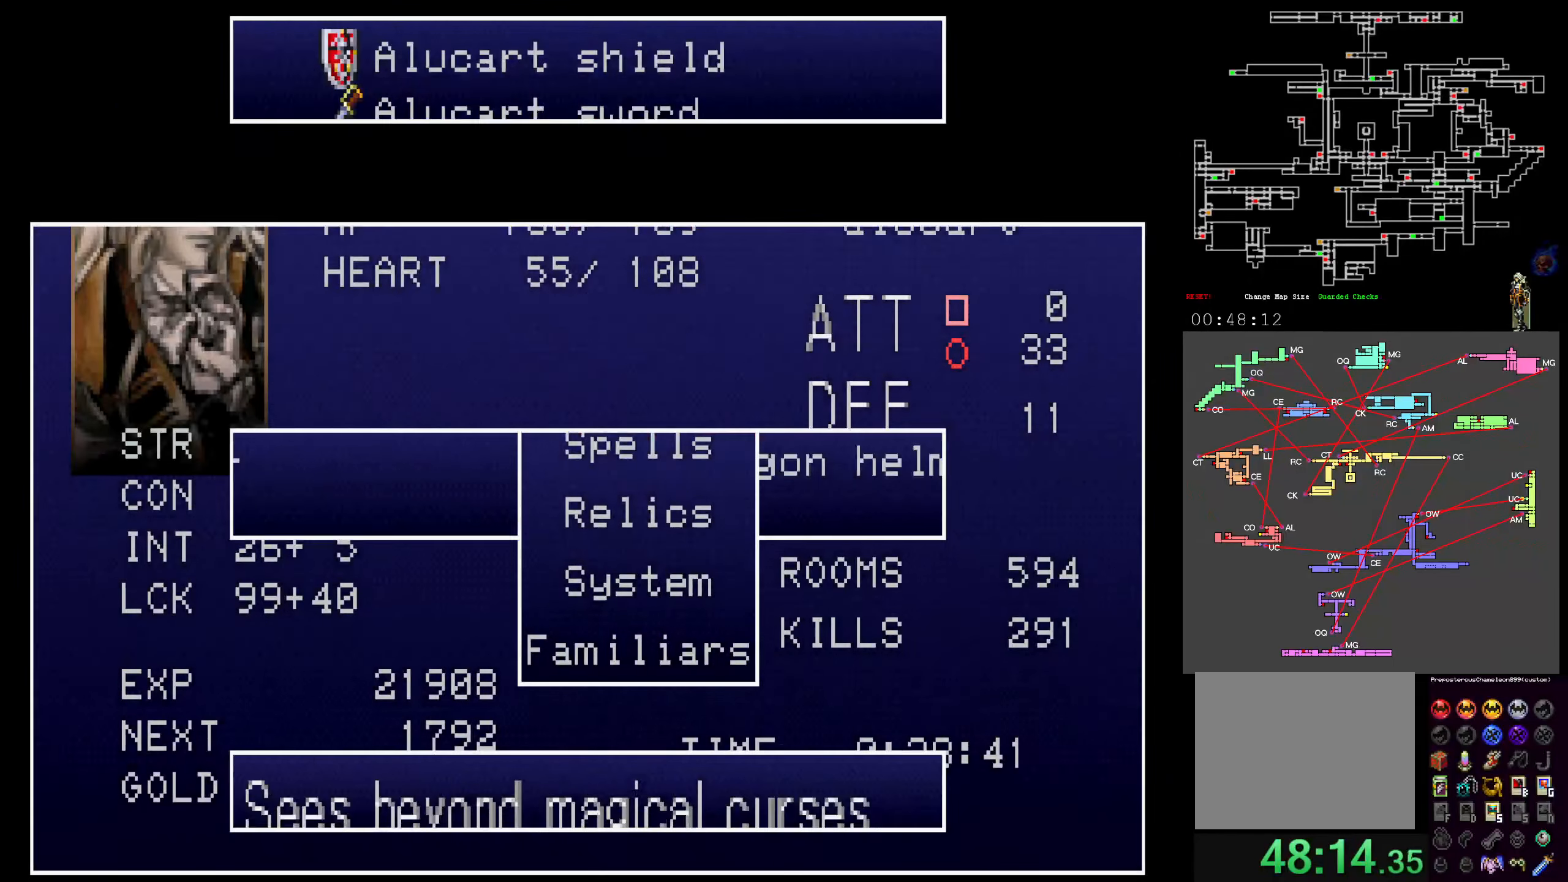
{"buttons": [], "events": [[17, "A", "up"]]}
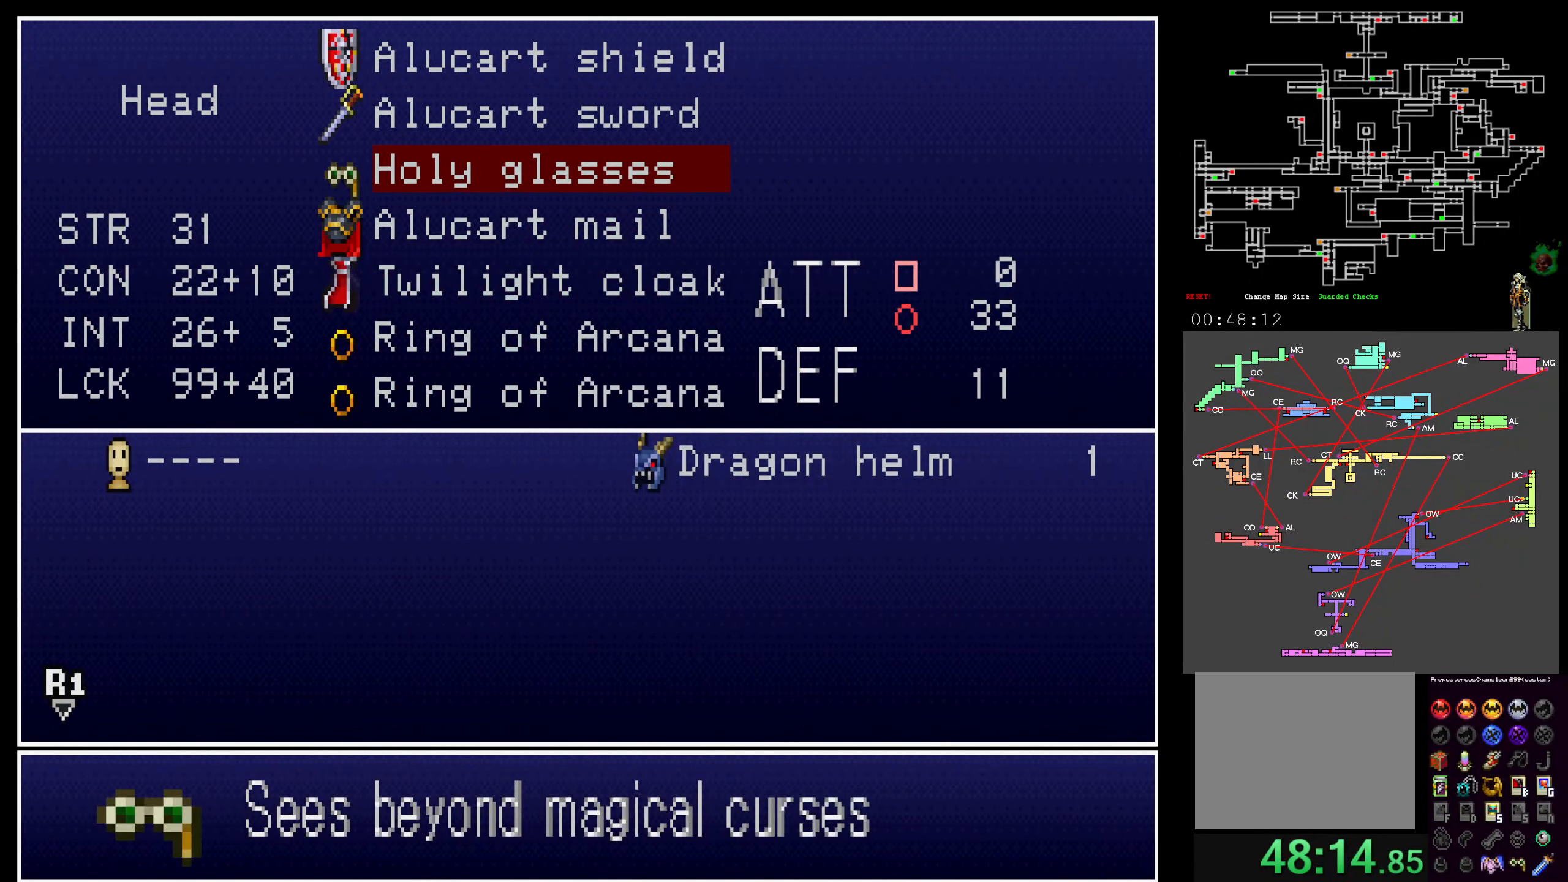
{"buttons": ["A"], "events": [[34, "A", "down"], [150, "A", "up"], [450, "A", "down"]]}
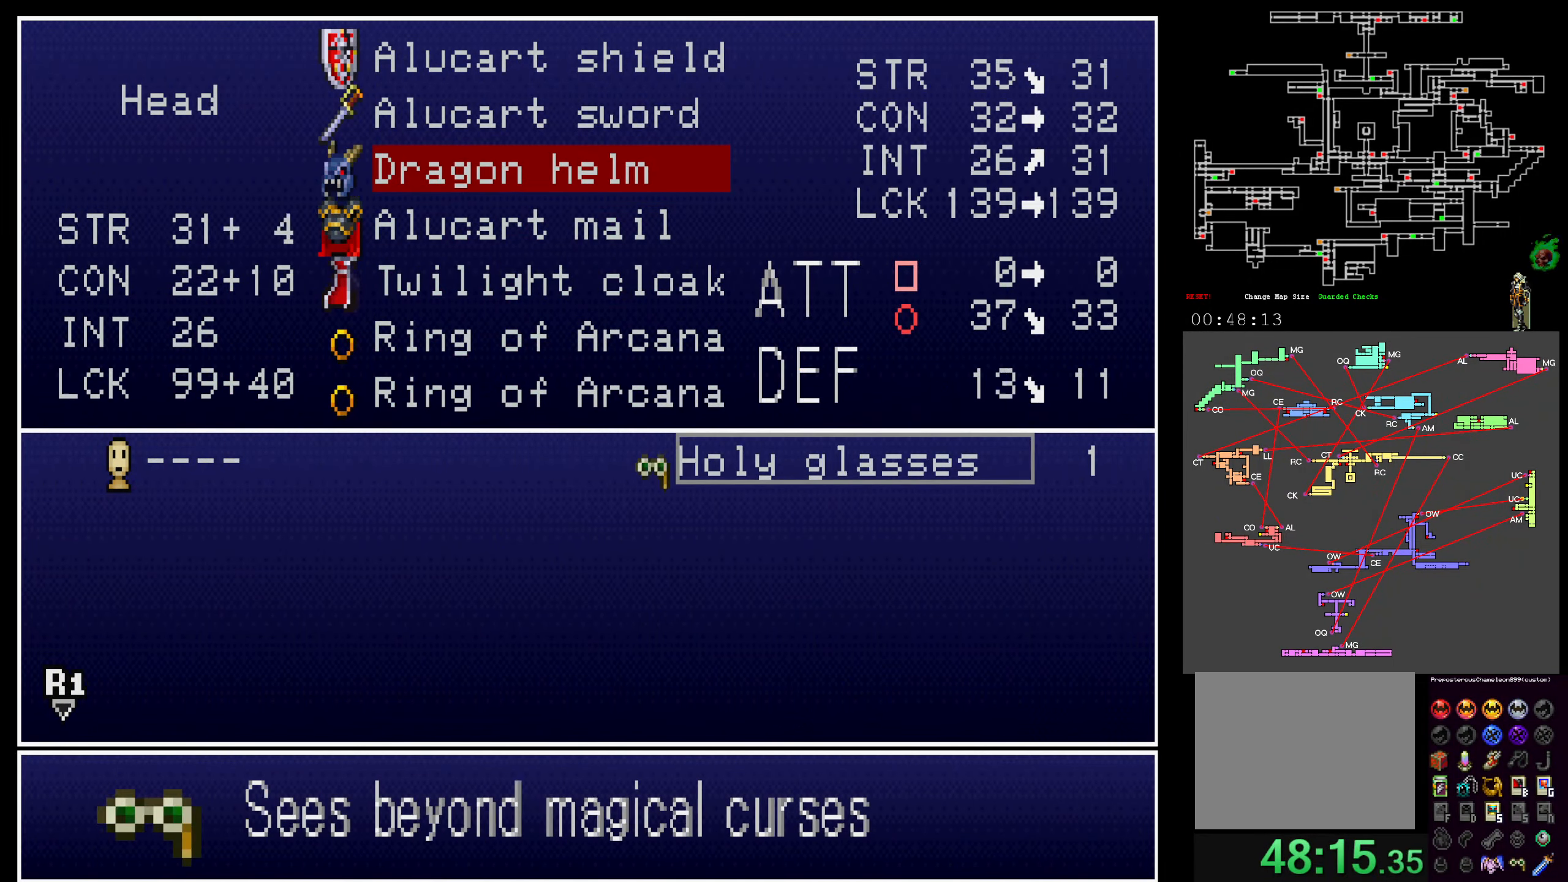
{"buttons": [], "events": [[50, "A", "up"]]}
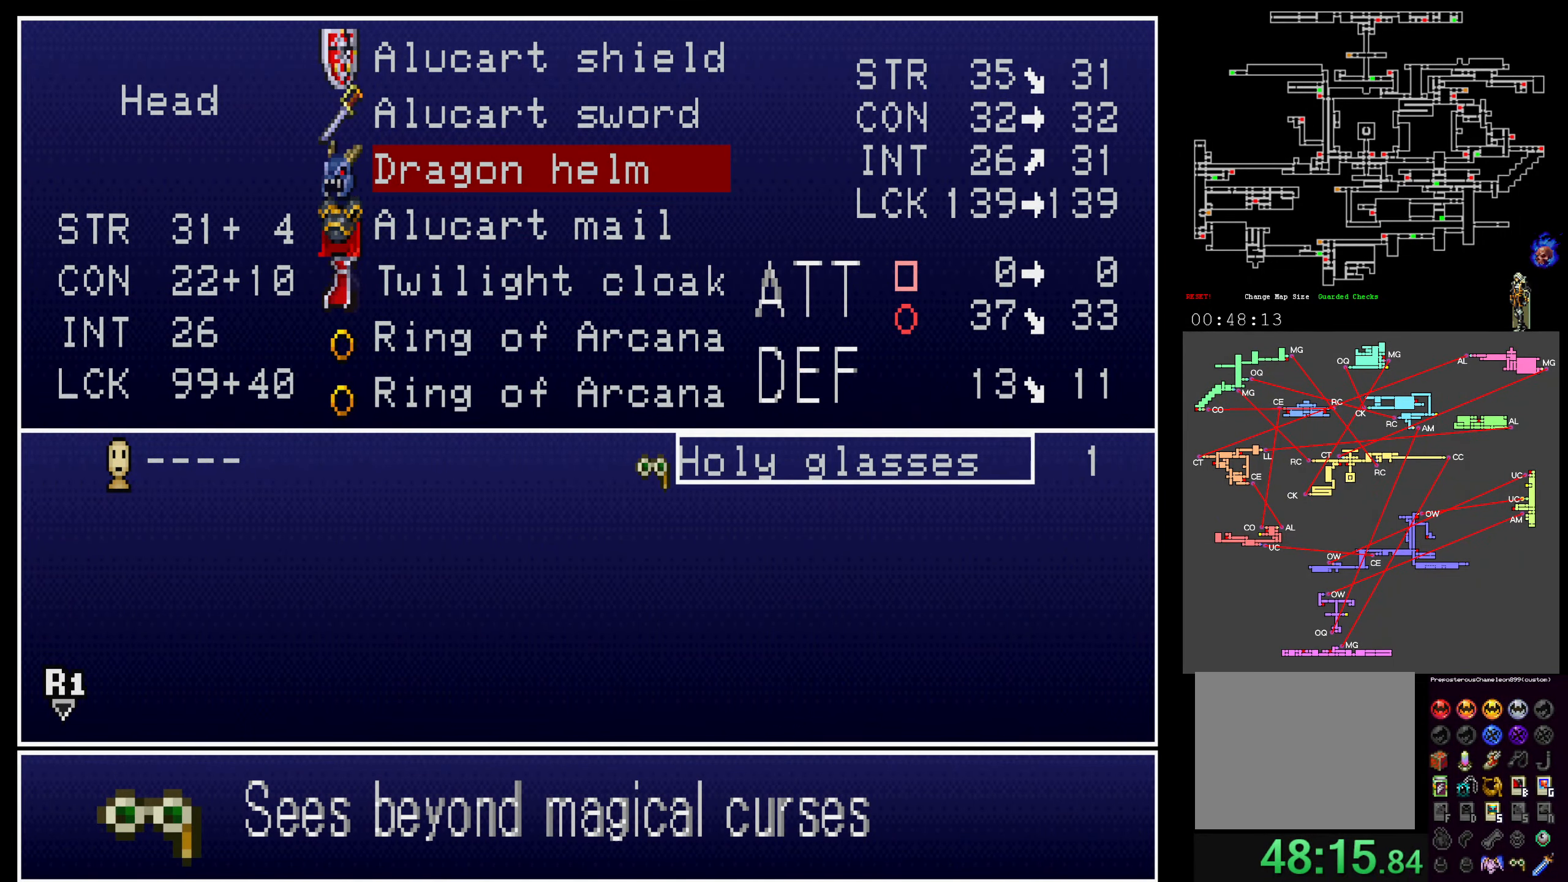
{"buttons": [], "events": [[50, "Y", "down"], [184, "Y", "up"]]}
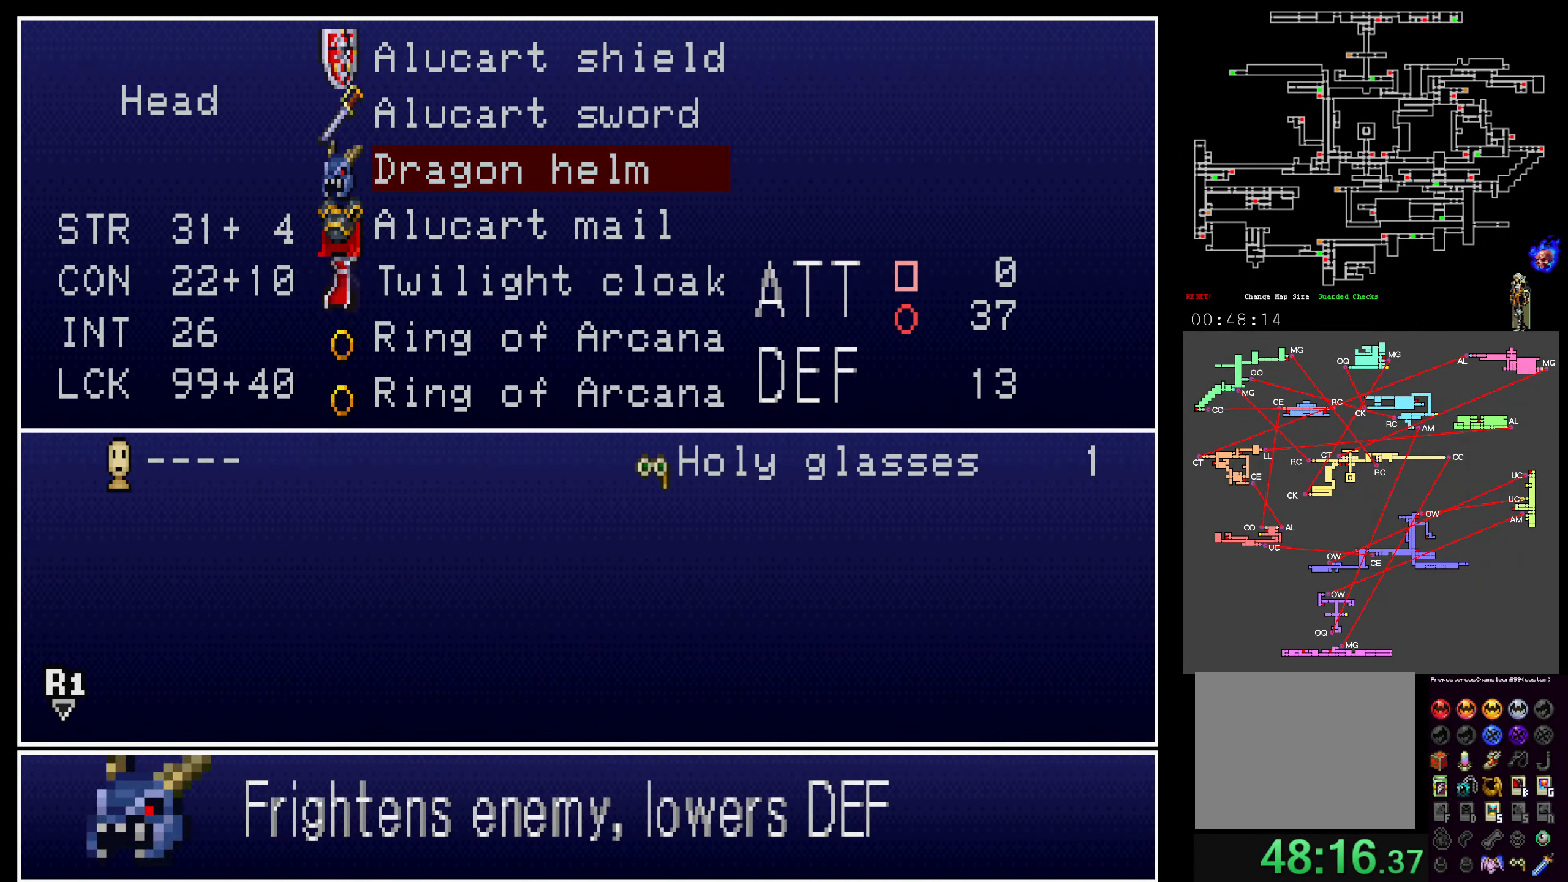
{"buttons": ["DPAD_DOWN"], "events": [[167, "DPAD_DOWN", "down"], [267, "DPAD_DOWN", "up"], [334, "DPAD_DOWN", "down"], [417, "DPAD_DOWN", "up"], [484, "DPAD_DOWN", "down"]]}
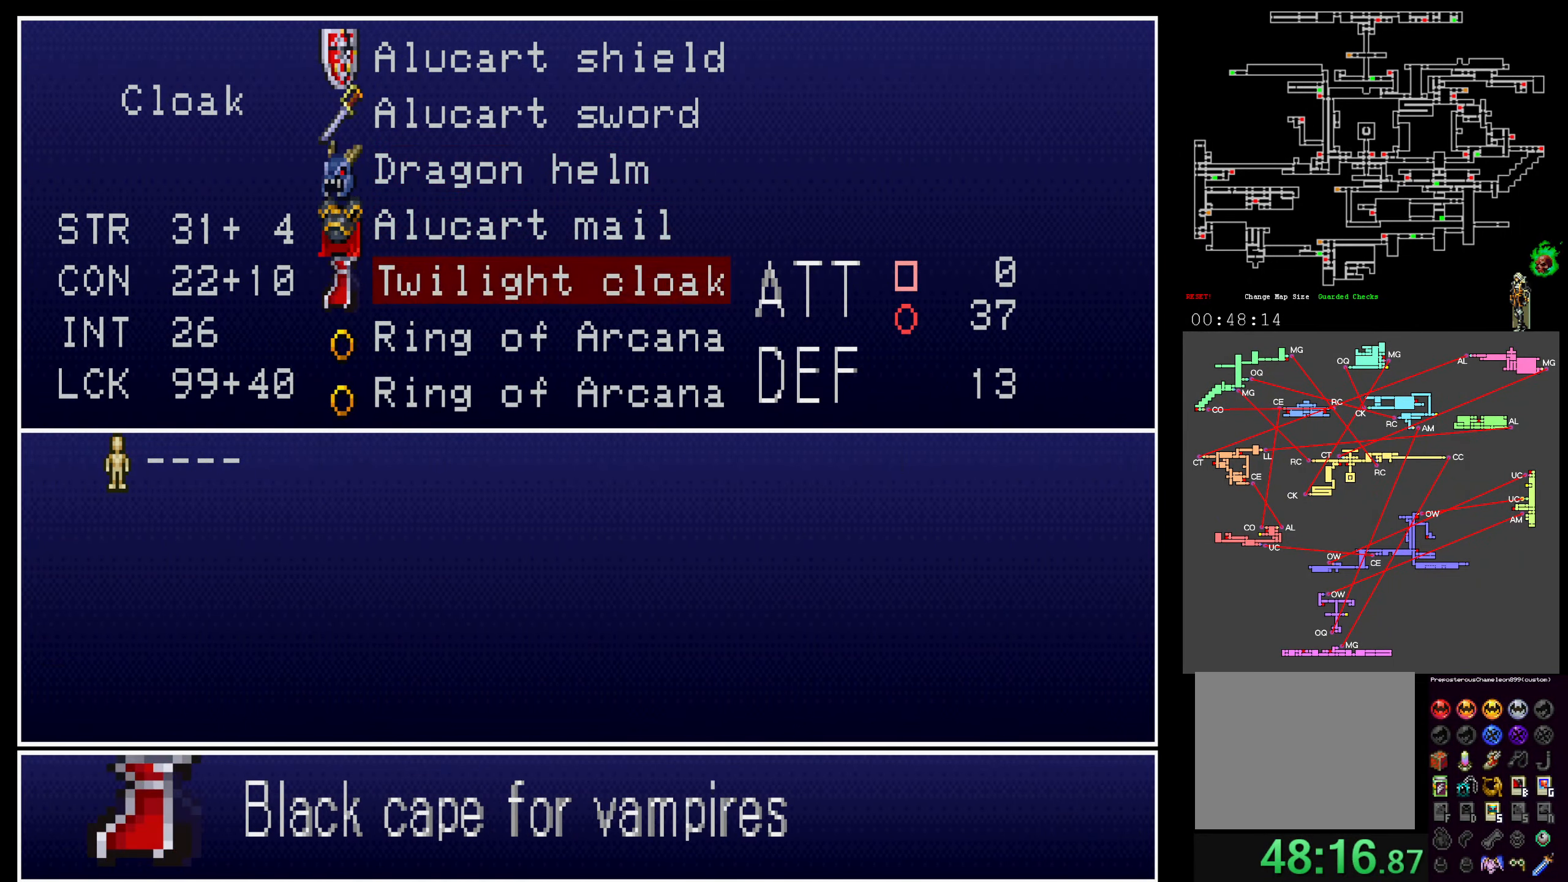
{"buttons": [], "events": [[67, "DPAD_DOWN", "up"], [200, "A", "down"], [317, "A", "up"]]}
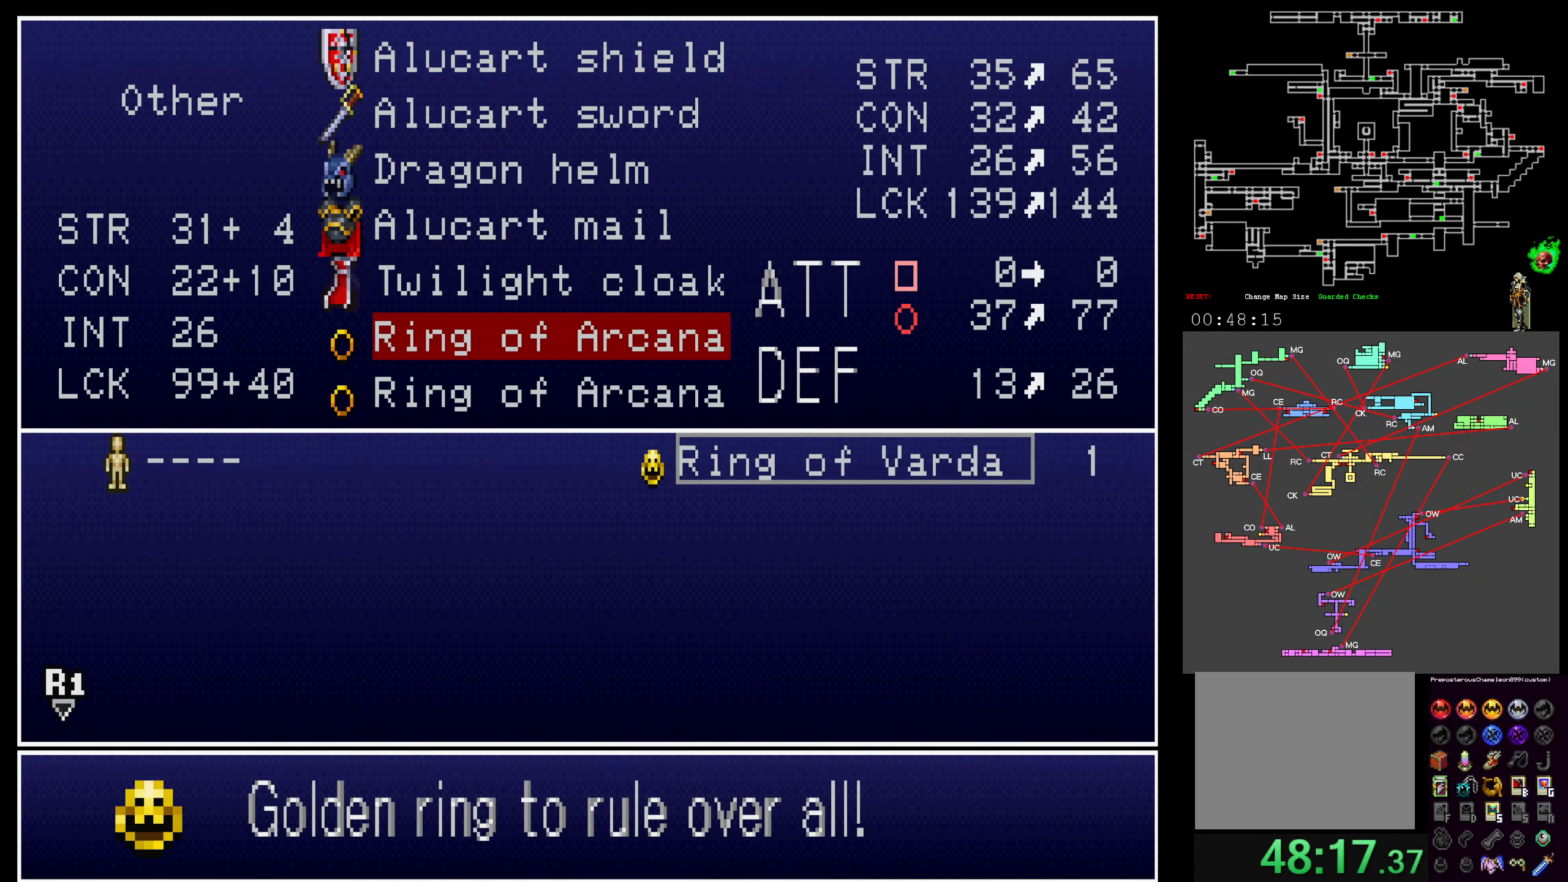
{"buttons": ["Y"], "events": [[17, "A", "down"], [100, "A", "up"], [267, "Y", "down"], [384, "Y", "up"], [450, "Y", "down"]]}
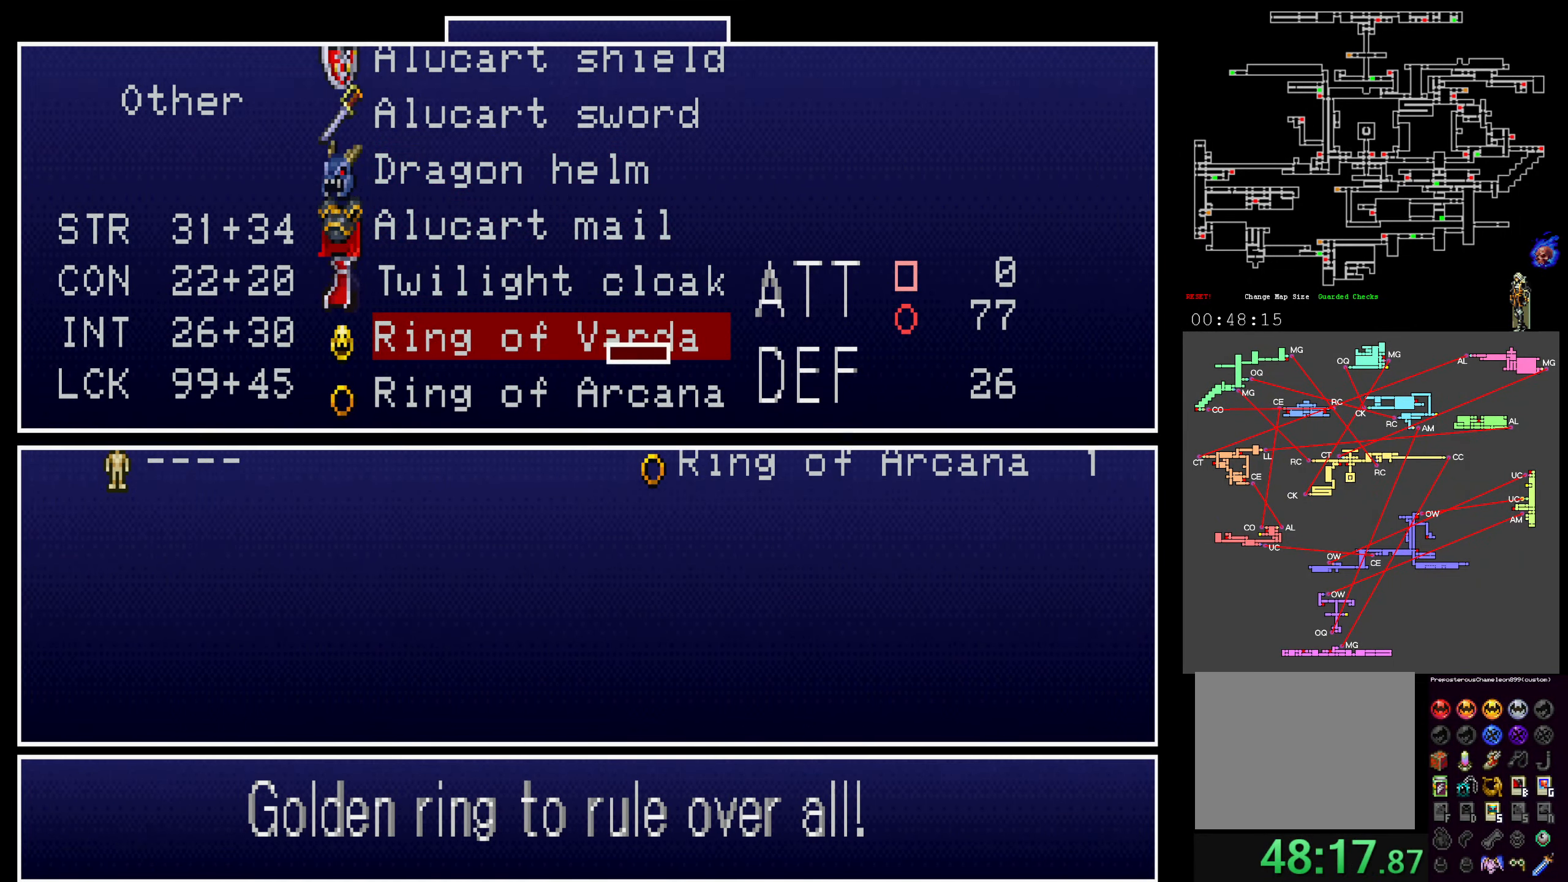
{"buttons": [], "events": [[84, "Y", "up"], [150, "Y", "down"], [284, "Y", "up"]]}
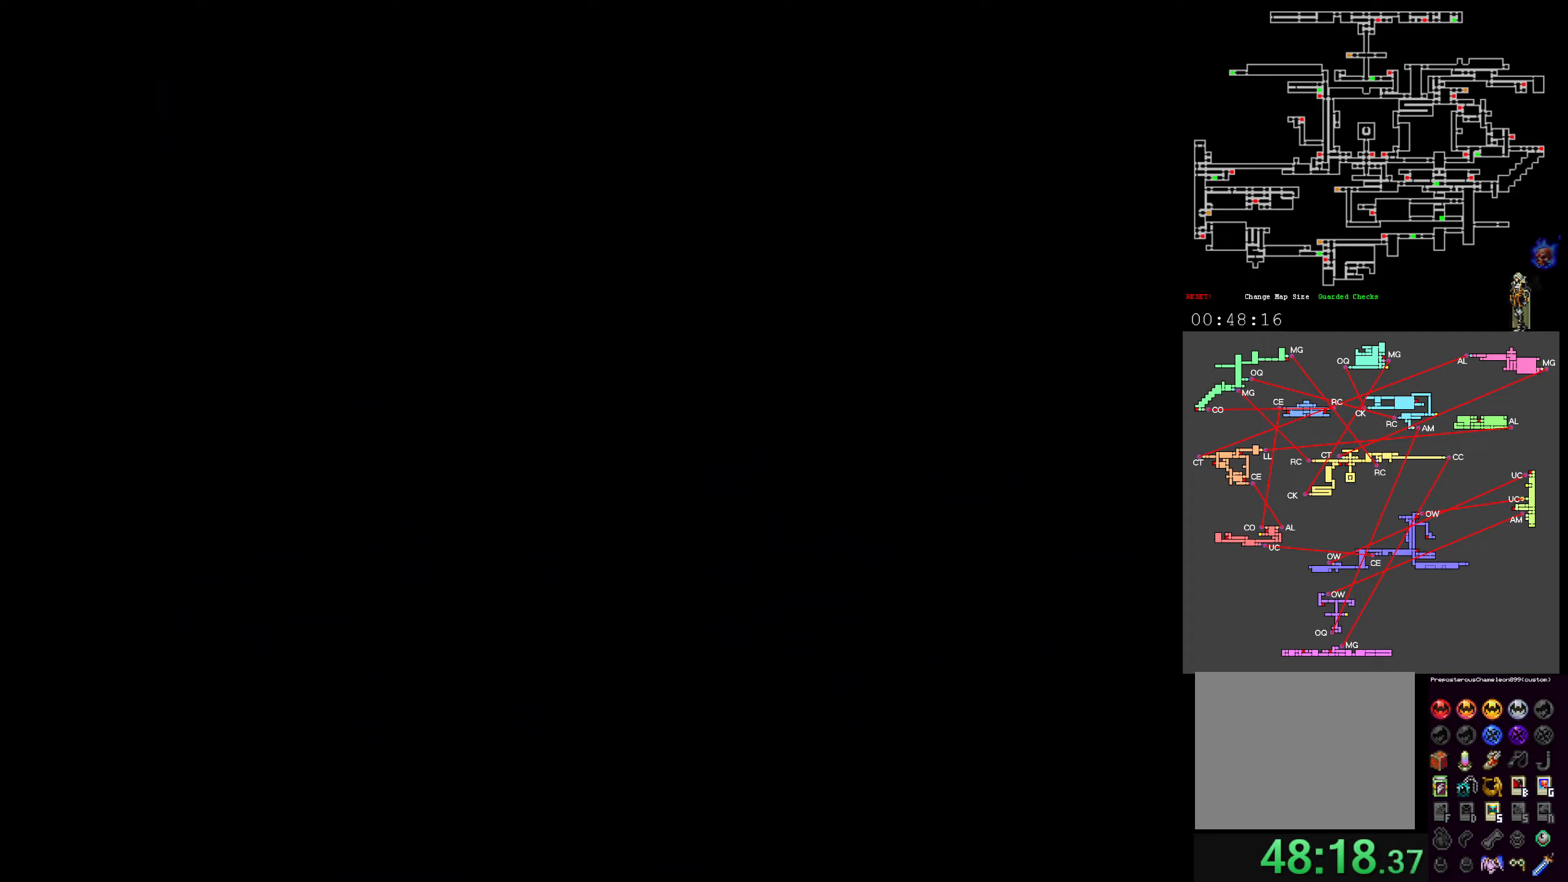
{"buttons": [], "events": []}
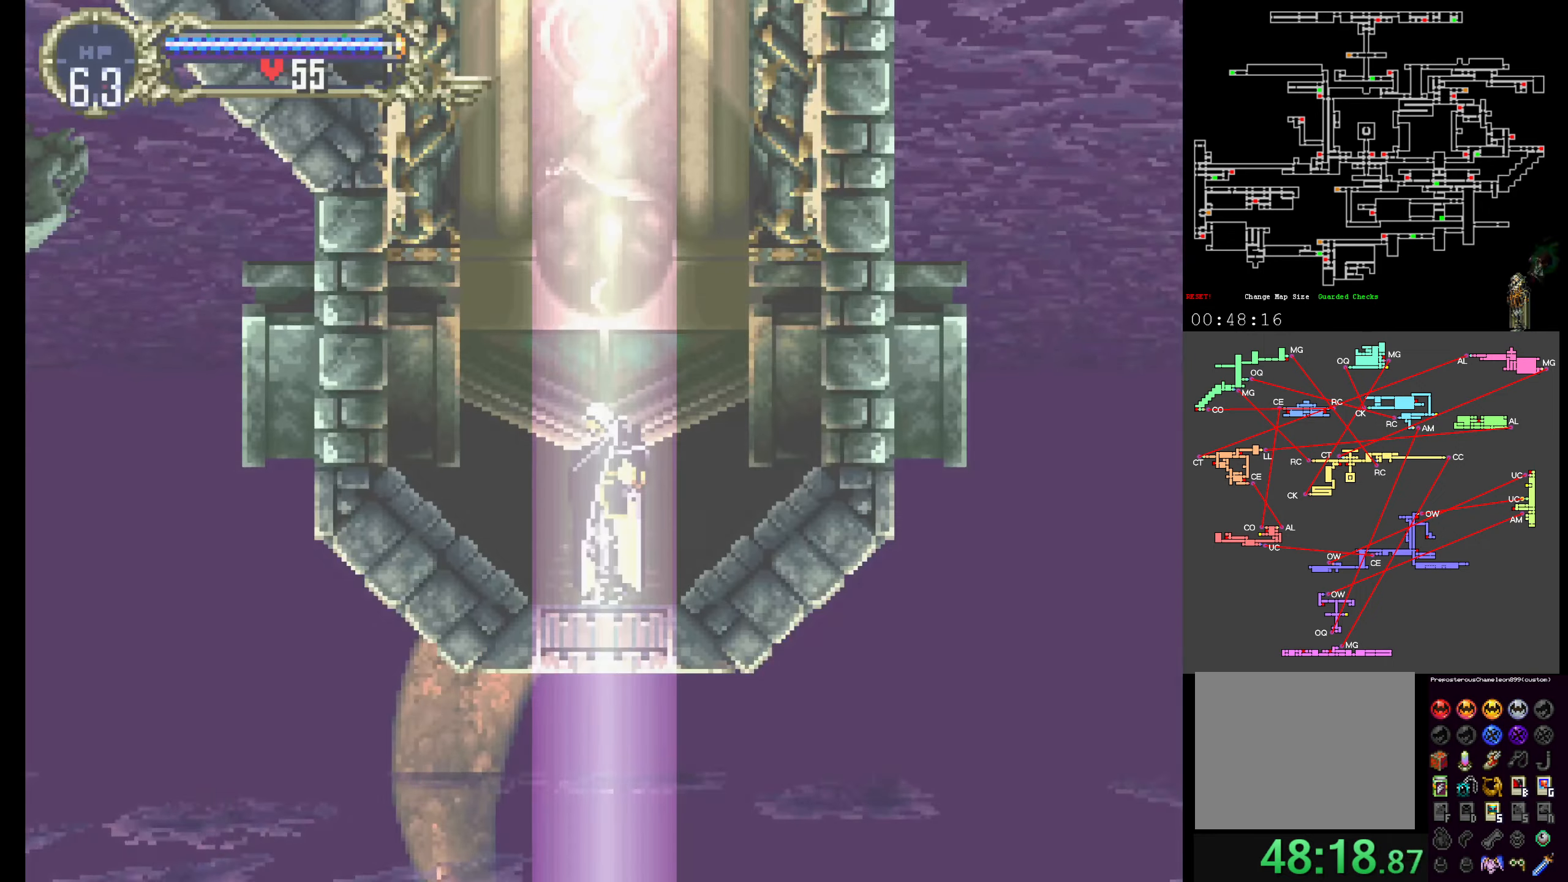
{"buttons": [], "events": [[116, "A", "down"], [483, "A", "up"]]}
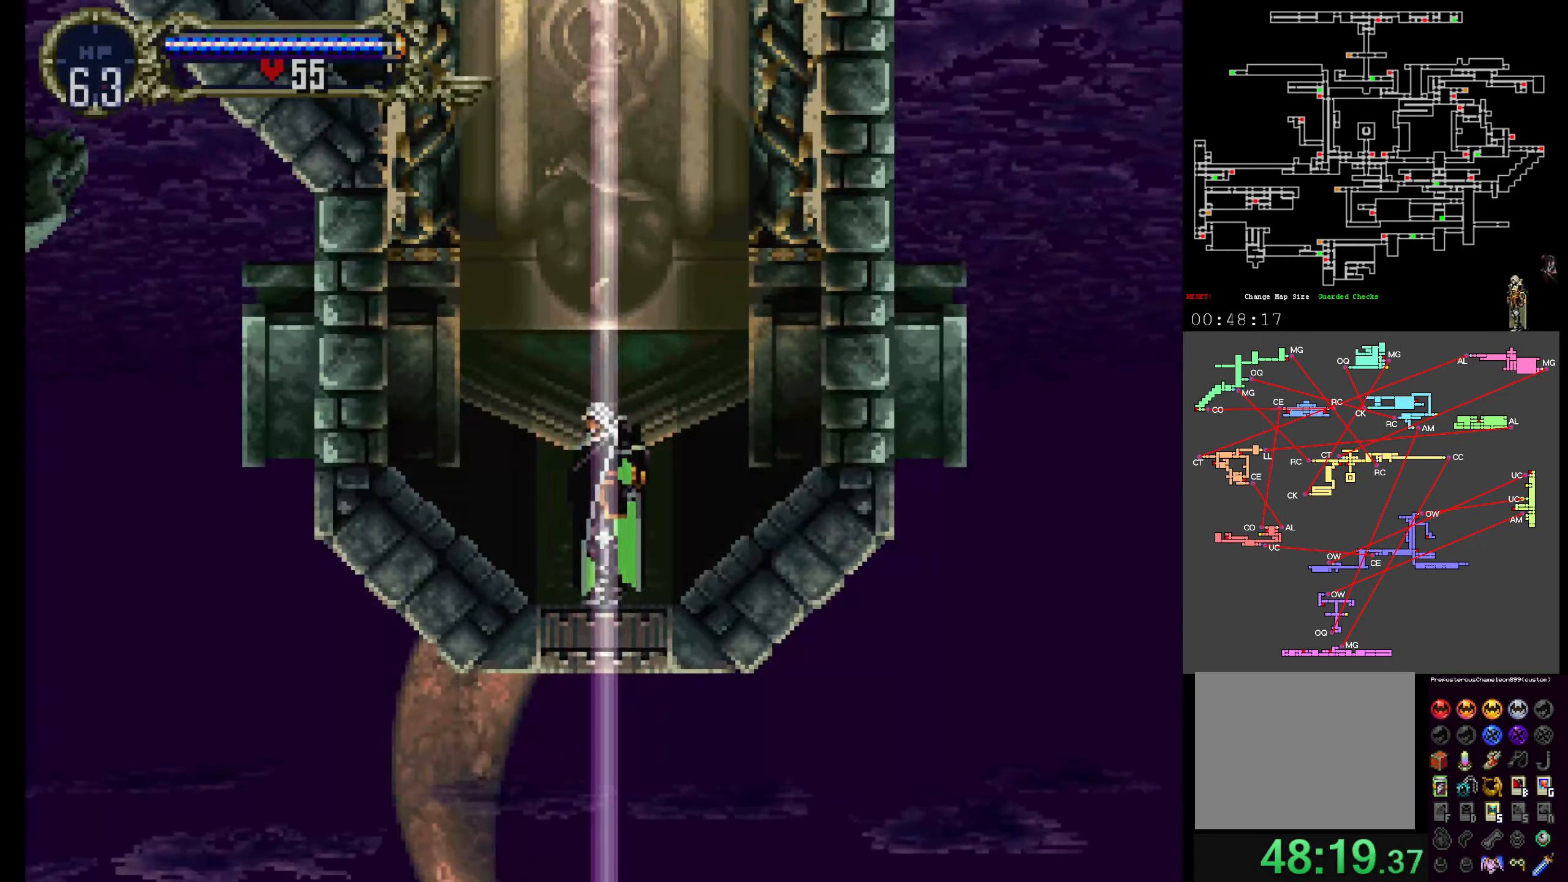
{"buttons": ["A", "R1"], "events": [[66, "A", "down"], [316, "R1", "down"]]}
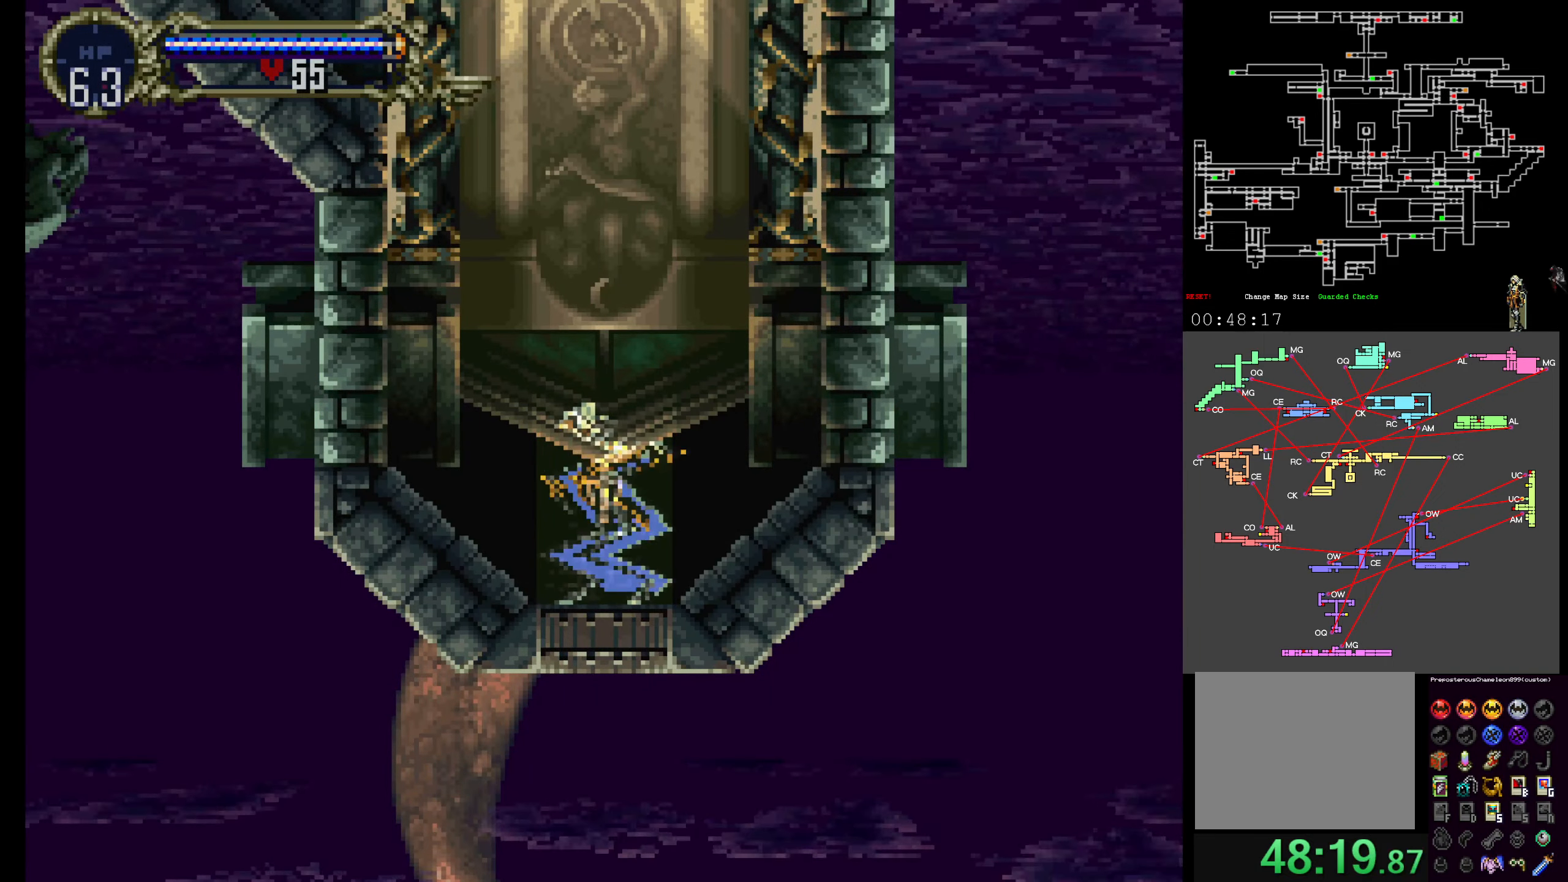
{"buttons": ["DPAD_UP"], "events": [[100, "R1", "up"], [233, "A", "up"], [233, "DPAD_UP", "down"]]}
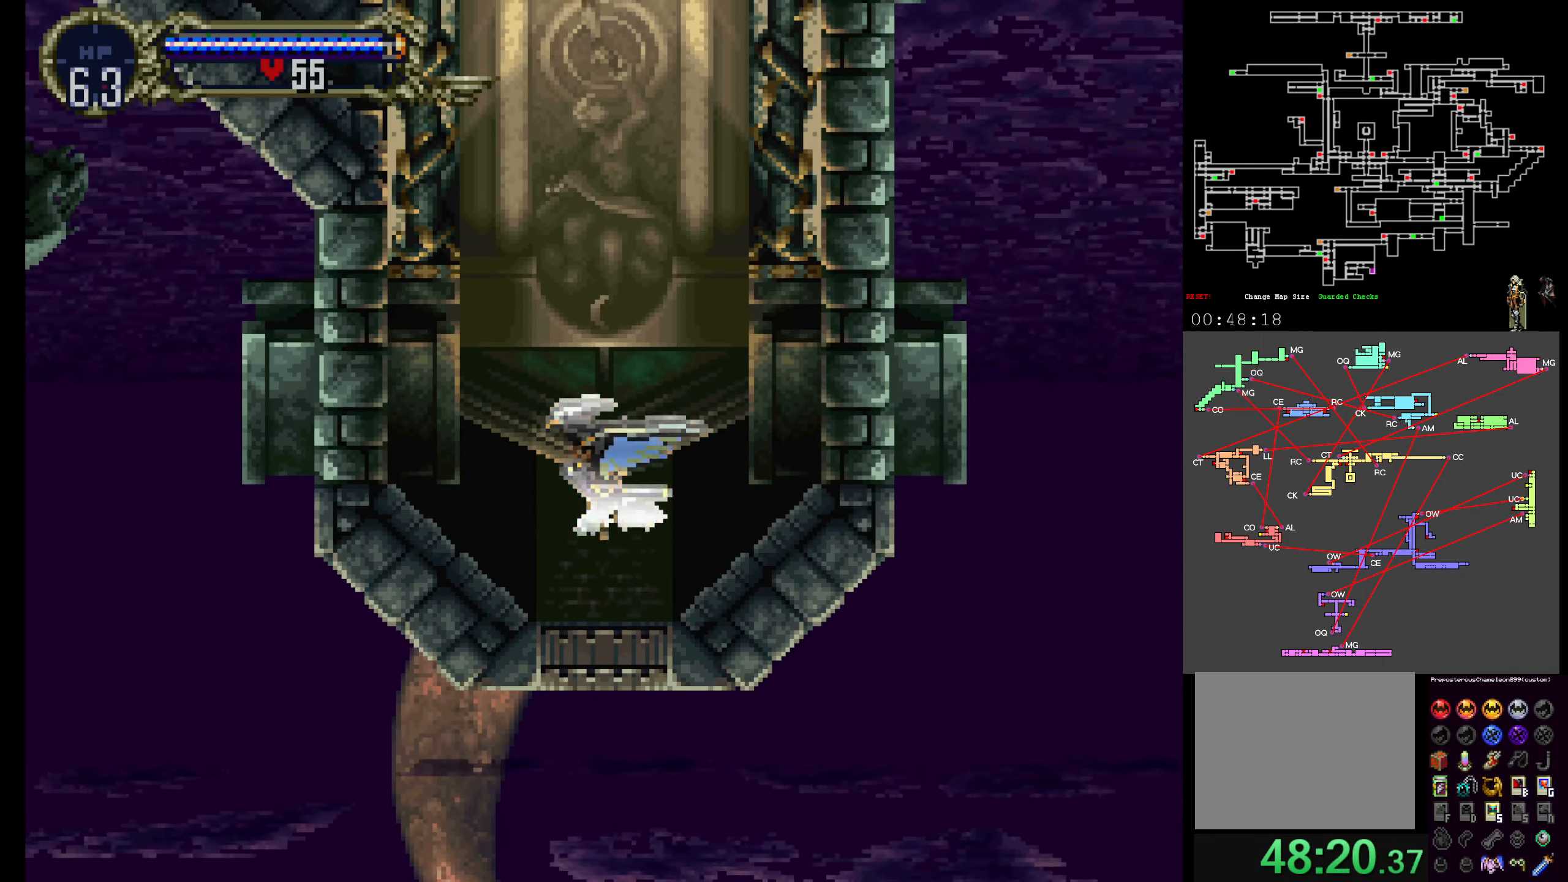
{"buttons": ["DPAD_UP"], "events": []}
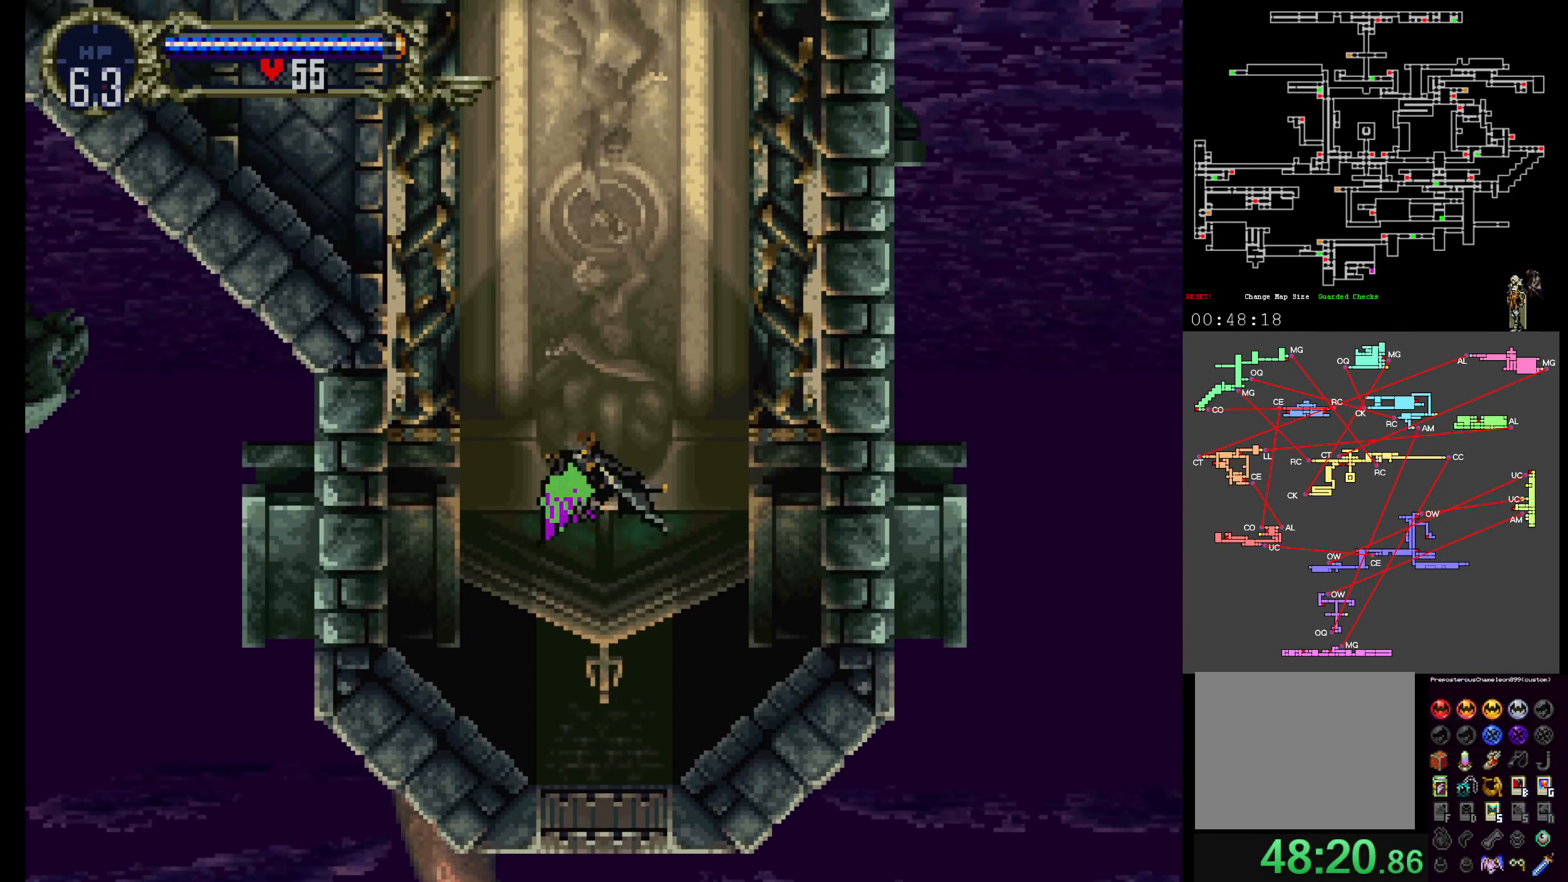
{"buttons": ["DPAD_UP"], "events": []}
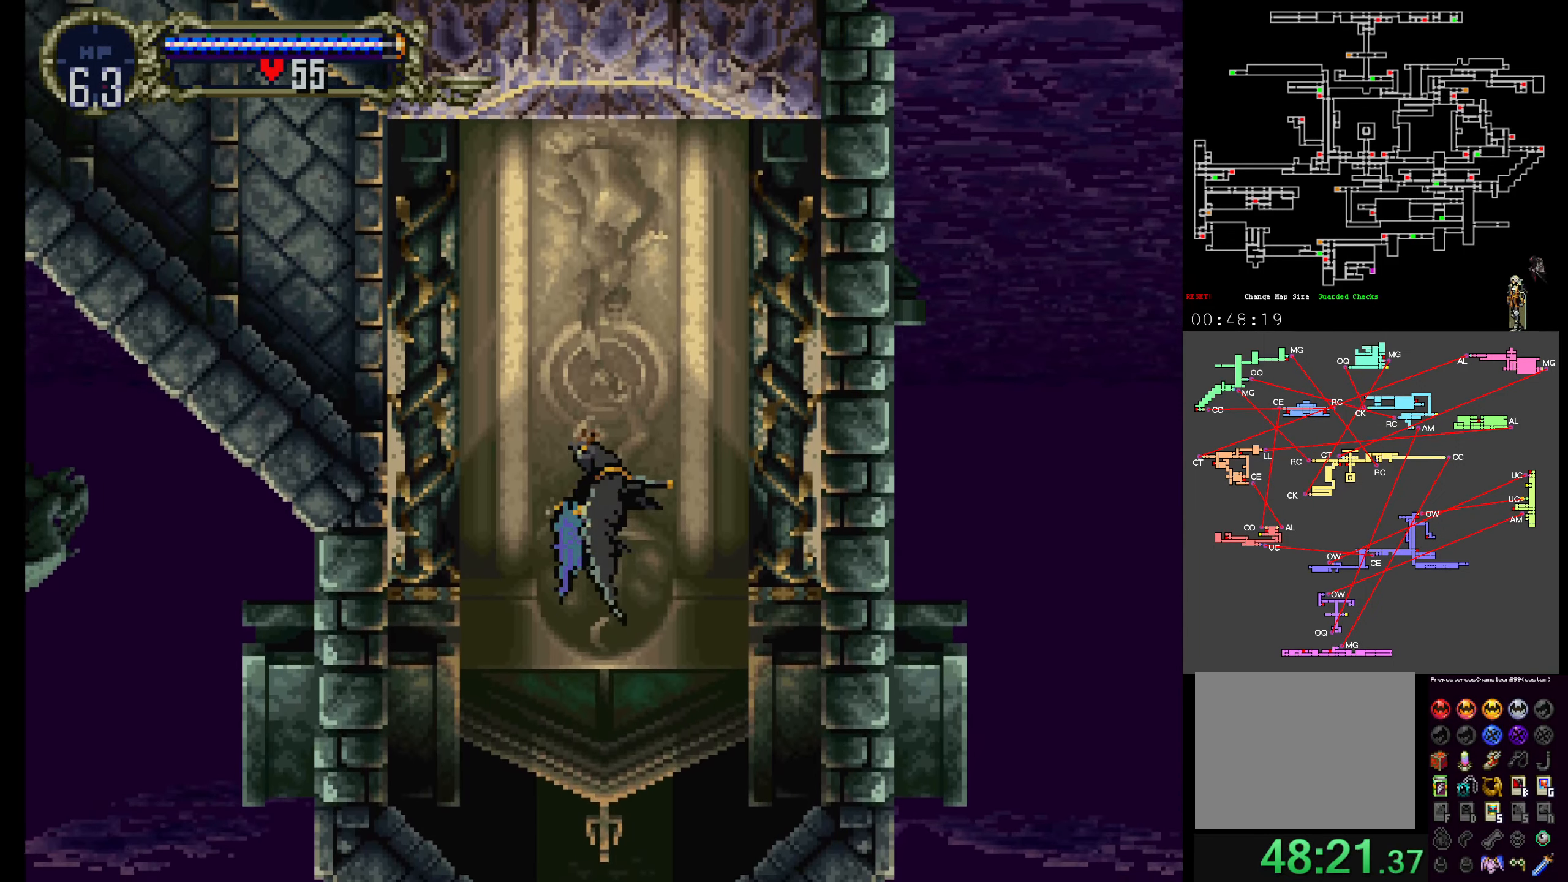
{"buttons": ["A"], "events": [[216, "A", "down"], [300, "DPAD_UP", "up"]]}
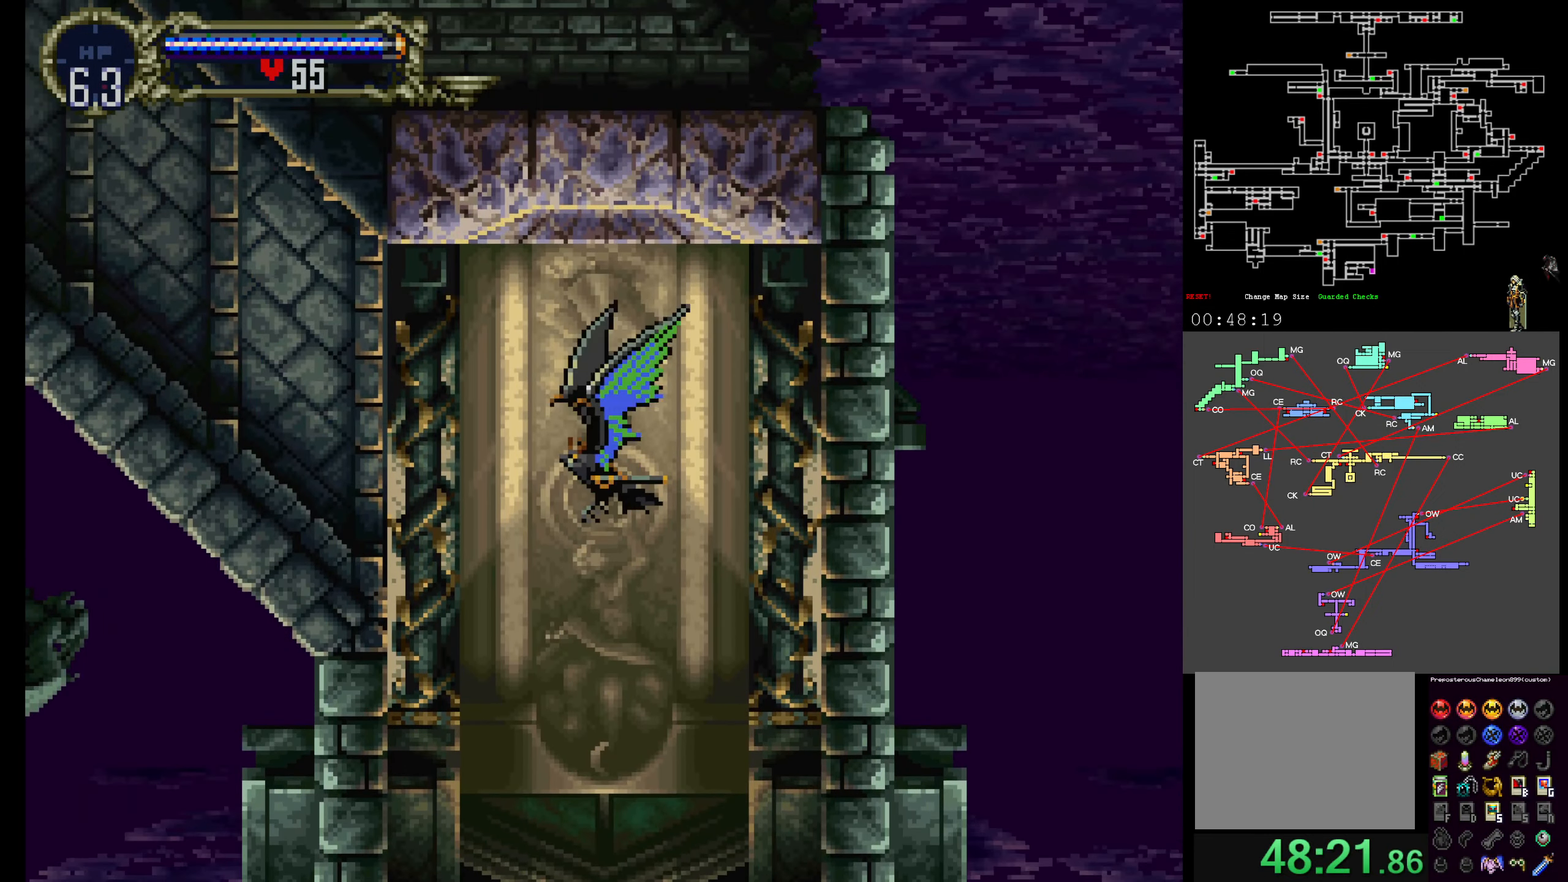
{"buttons": ["DPAD_DOWN"], "events": [[33, "DPAD_UP", "down"], [66, "A", "up"], [116, "DPAD_UP", "up"], [250, "DPAD_UP", "down"], [416, "DPAD_UP", "up"], [466, "DPAD_DOWN", "down"]]}
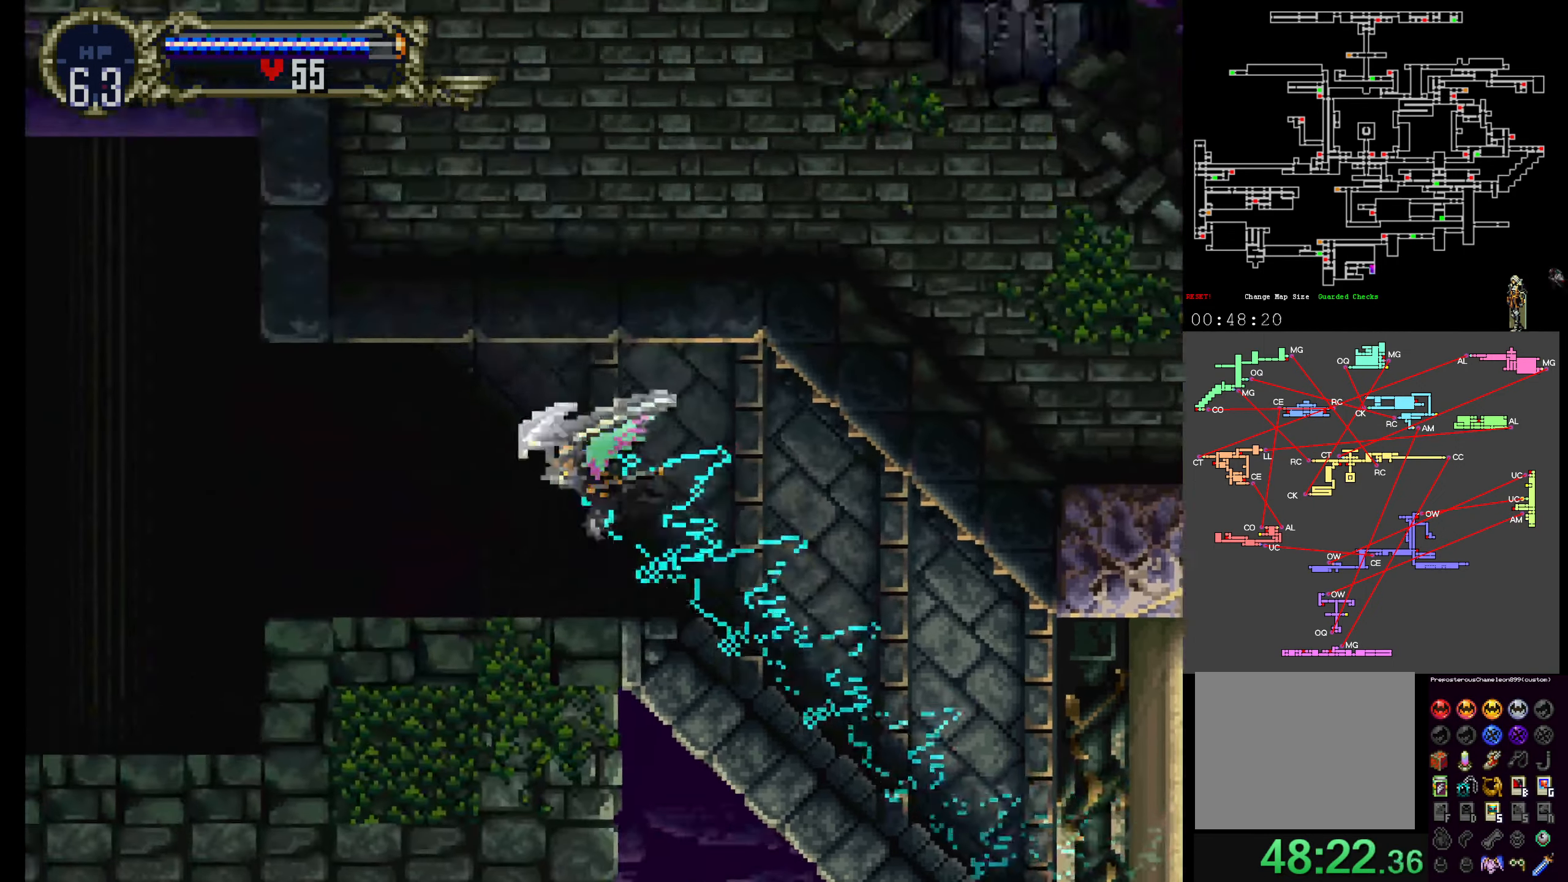
{"buttons": ["DPAD_DOWN"], "events": []}
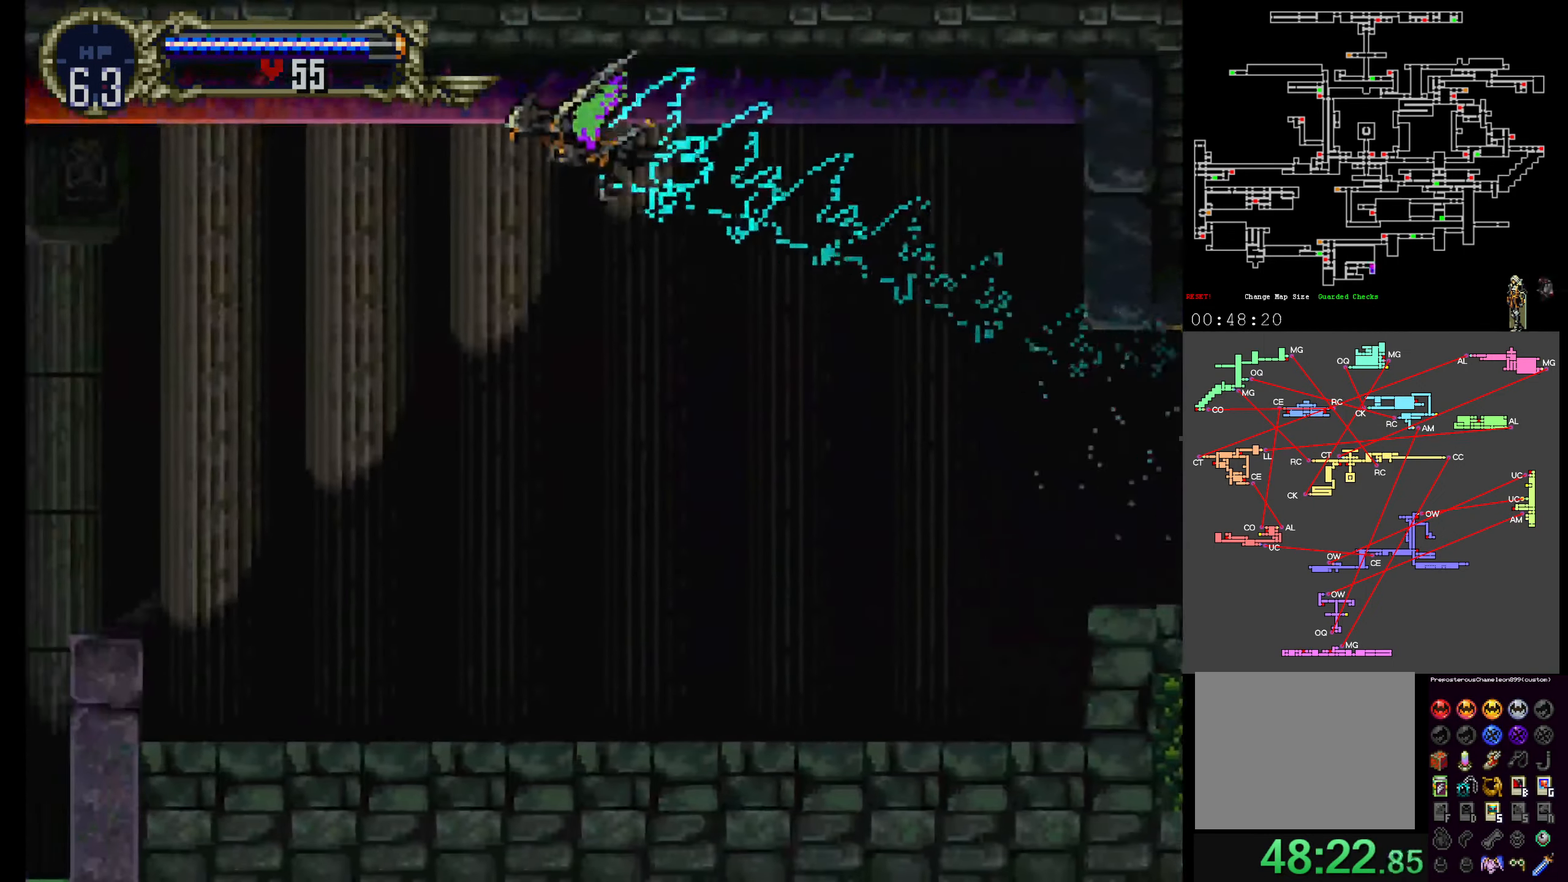
{"buttons": [], "events": [[366, "DPAD_DOWN", "up"]]}
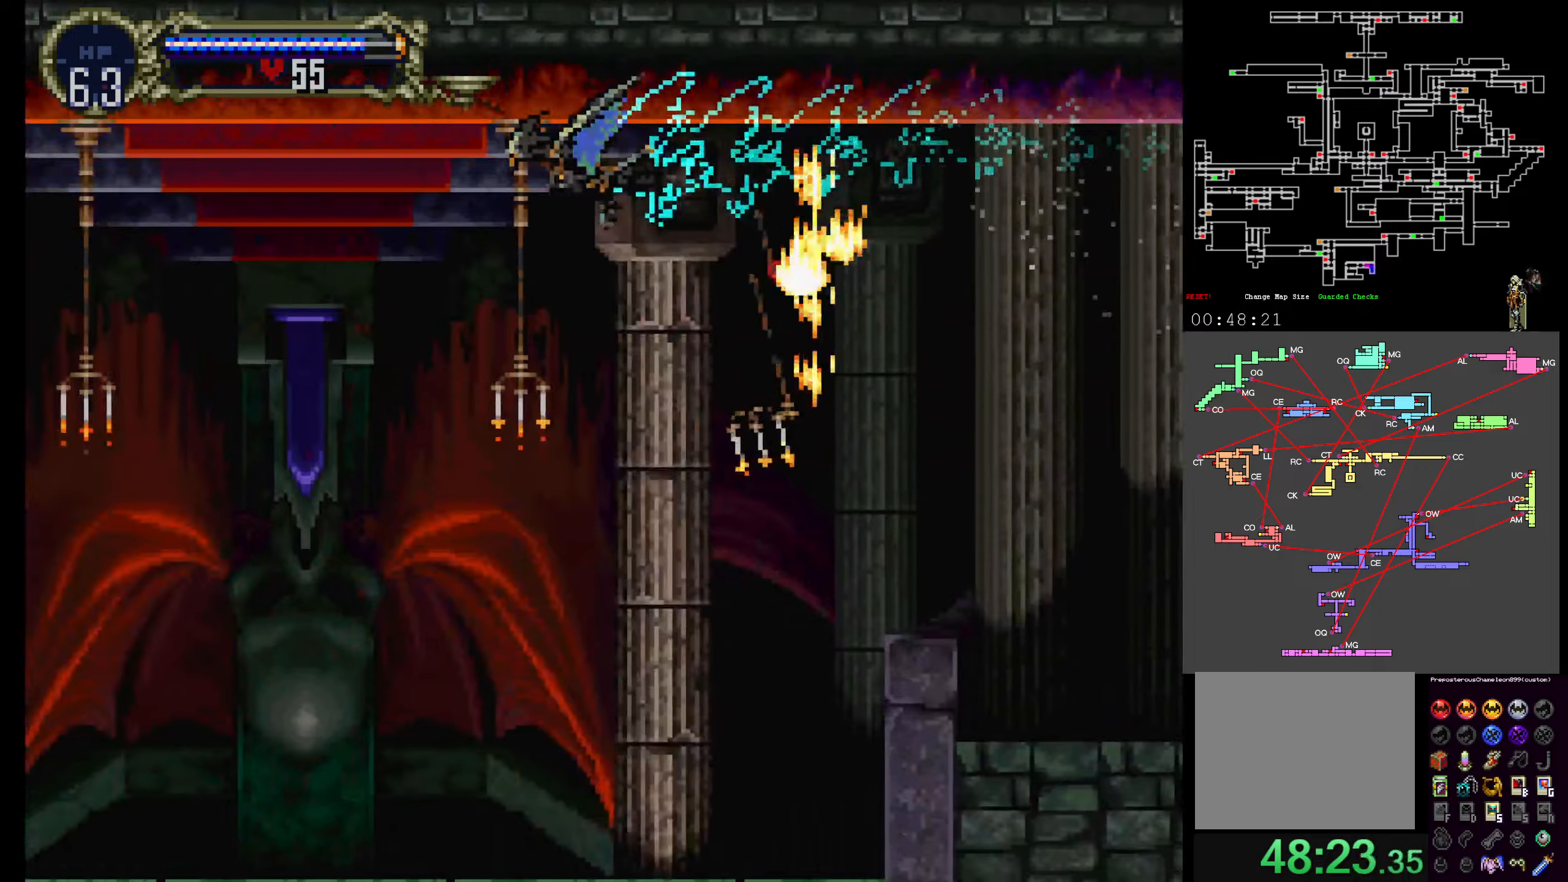
{"buttons": [], "events": [[17, "DPAD_DOWN", "down"], [183, "DPAD_DOWN", "up"], [300, "DPAD_DOWN", "down"], [433, "DPAD_DOWN", "up"]]}
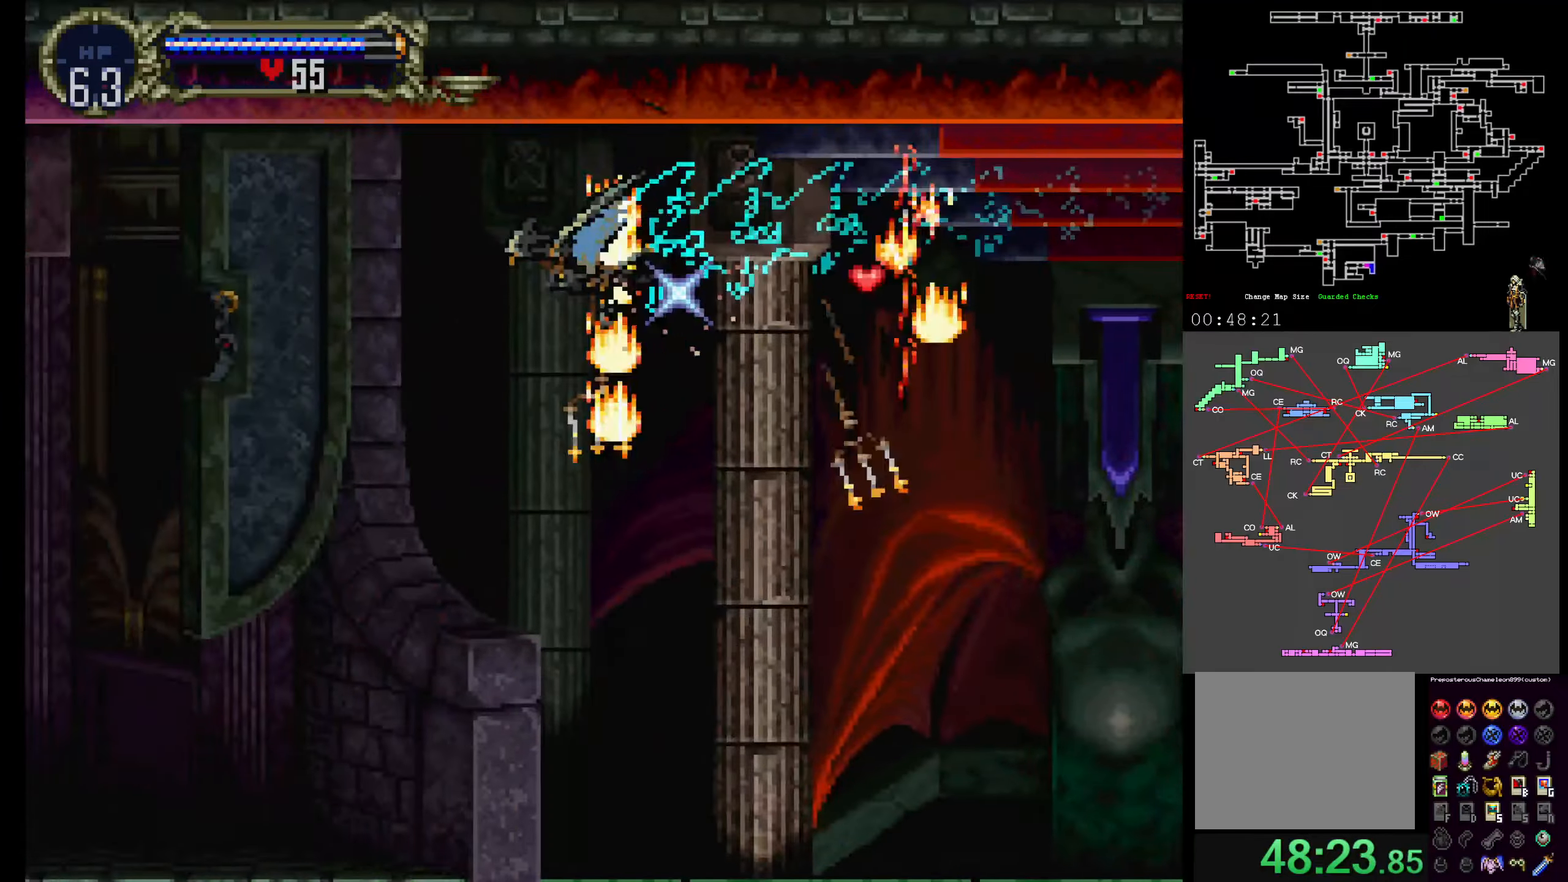
{"buttons": [], "events": [[67, "DPAD_DOWN", "down"], [200, "DPAD_DOWN", "up"]]}
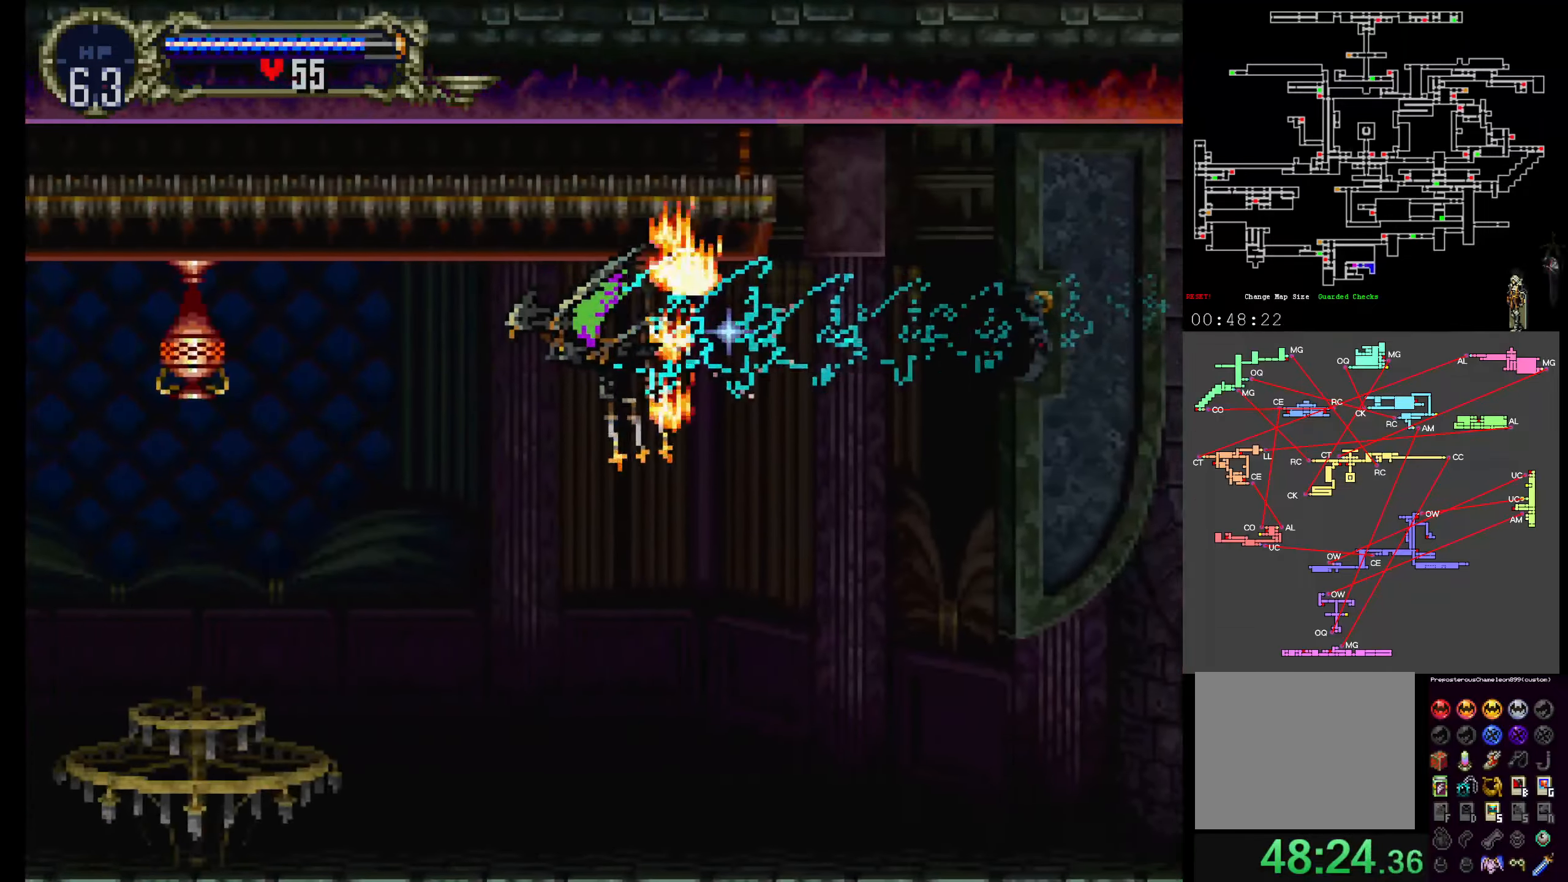
{"buttons": [], "events": []}
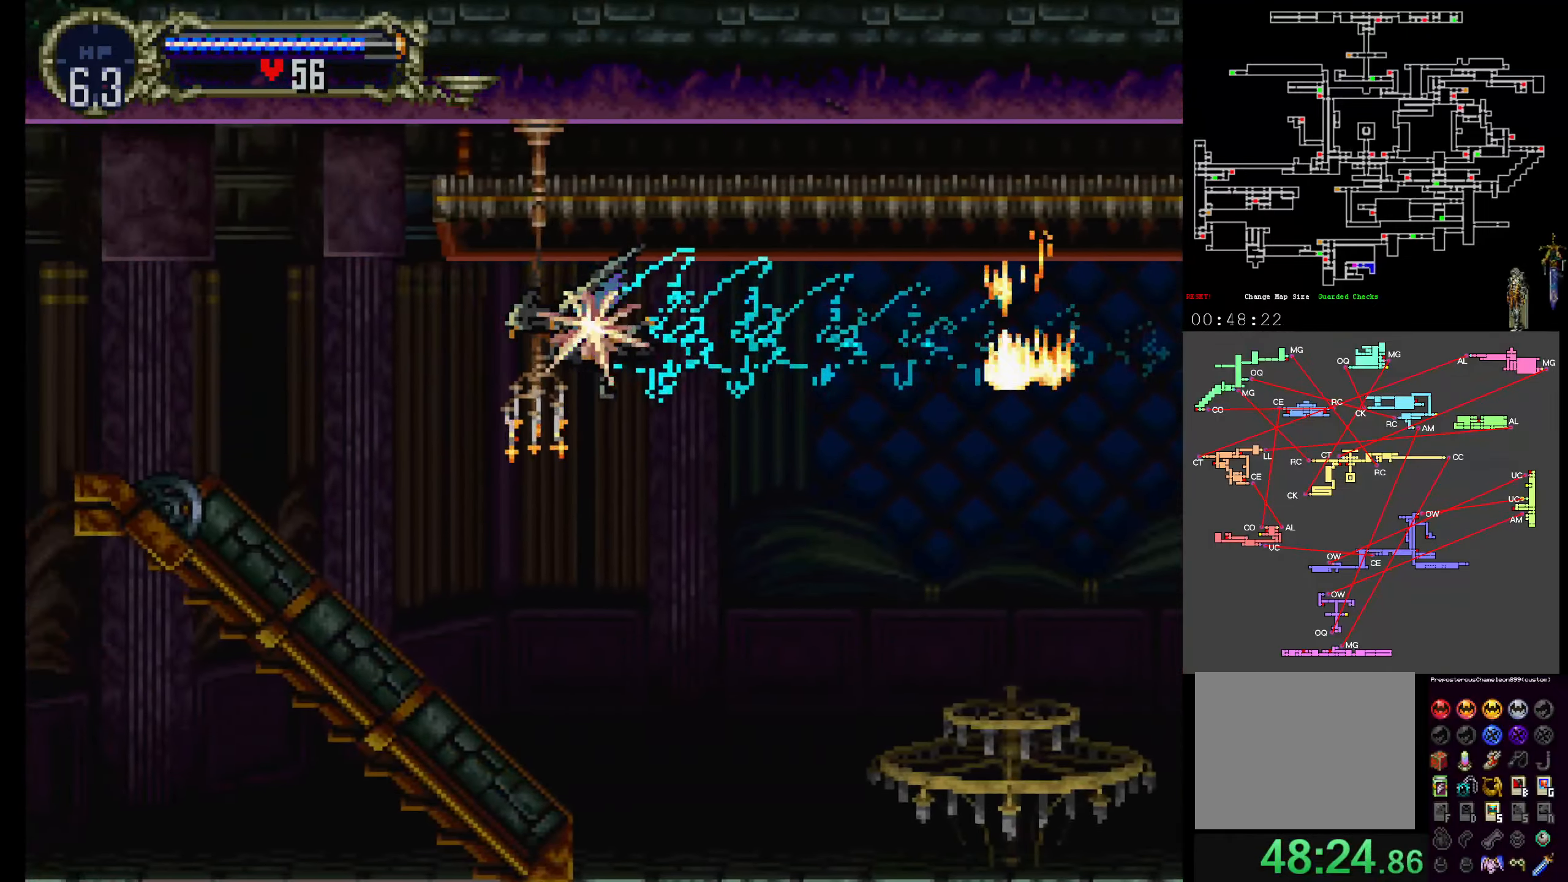
{"buttons": ["DPAD_UP"], "events": [[217, "DPAD_DOWN", "down"], [283, "DPAD_DOWN", "up"], [467, "DPAD_UP", "down"]]}